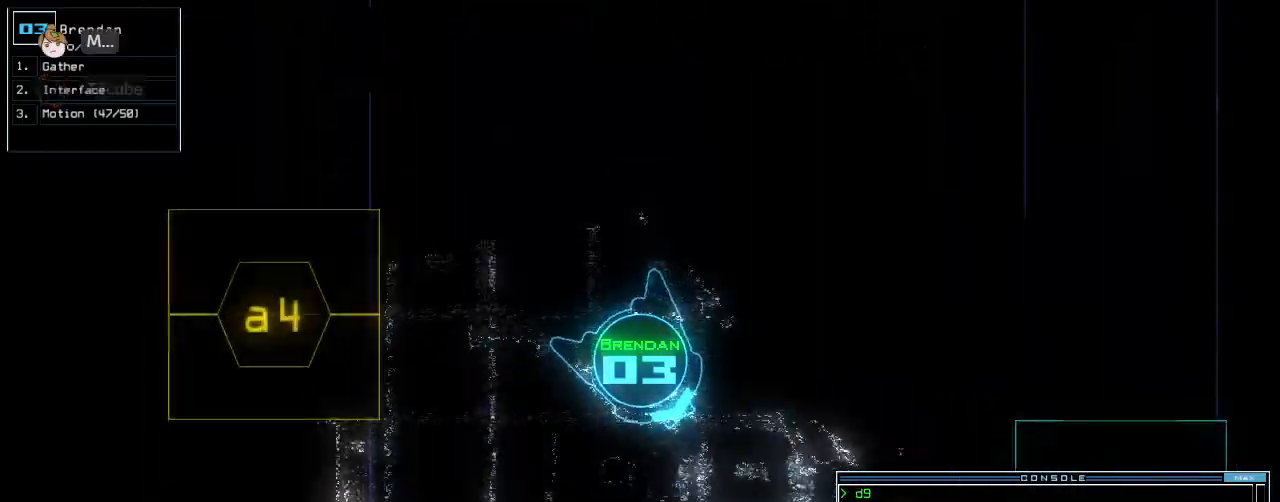
Gameplay with keyboard; each line is a JSON object with the keys held at the frame after it. "events" lists presses ("down") and releases ("up") of ".", "0", "1", "2", "3", "4", "5", "6", "7", "8", "9", "a", "b", "backspace", "c", "caps_lock", "comma", "ctrl_l", "ctrl_r", "d", "down", "e", "equals", "escape", "f", "f12", "g", "h", "i", "j", "k", "l", "left", "m", "minus", "n", "o", "p", "q", "quote", "r", "return", "right", "s", "semicolon", "shift_l", "shift_r", "space", "t", "tab", "tilde", "u", "up", "v", "w", "x", "y" and "z" between this image and that frame as [ms after this image, input, new state], when the widget could be followed in between. No other keys are recorded. Mouse input is not recorded. Not read: other_keys.
{"keys": ["up"], "events": [[80, "left", "down"], [180, "left", "up"]]}
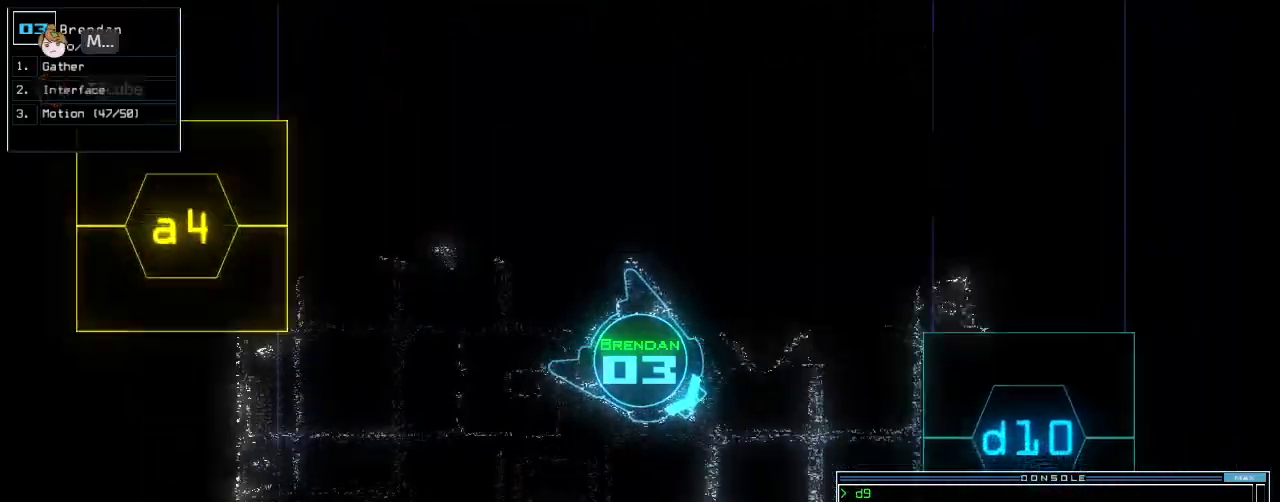
{"keys": ["up"], "events": [[400, "d", "down"], [460, "d", "up"]]}
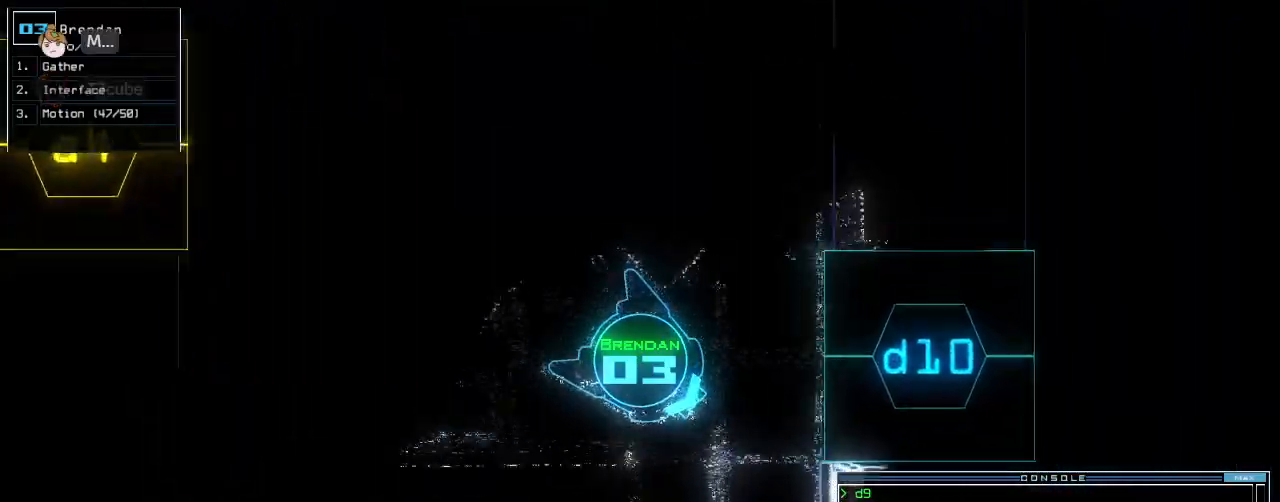
{"keys": ["down"], "events": [[20, "up", "up"], [40, "d", "down"], [80, "d", "up"], [100, "down", "down"], [140, "space", "down"], [180, "a", "down"], [280, "a", "up"], [300, "space", "up"], [340, "4", "down"], [400, "return", "down"], [460, "4", "up"], [500, "return", "up"]]}
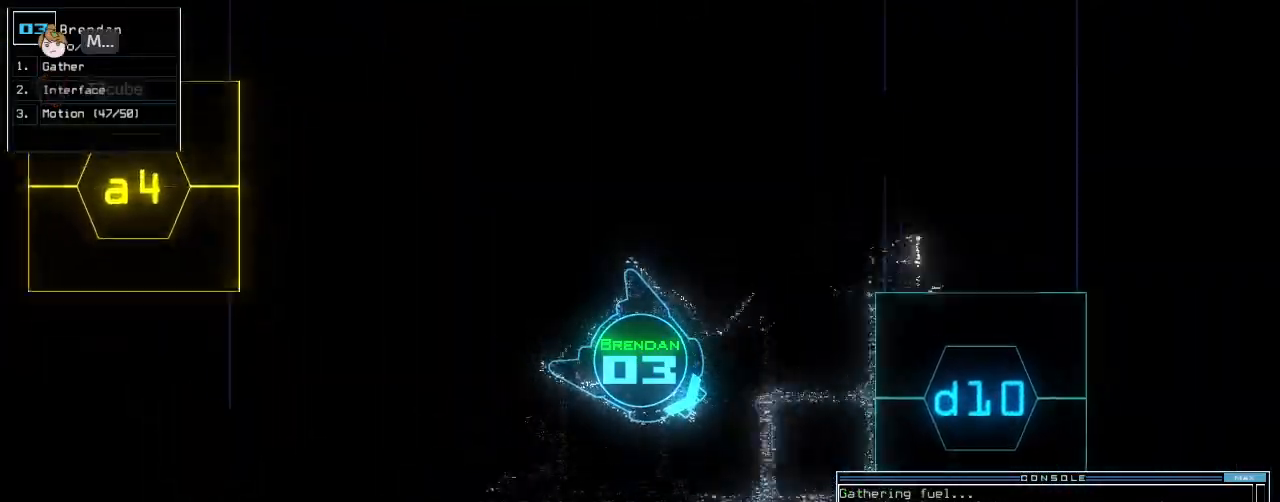
{"keys": ["left"], "events": [[100, "left", "down"], [500, "down", "up"]]}
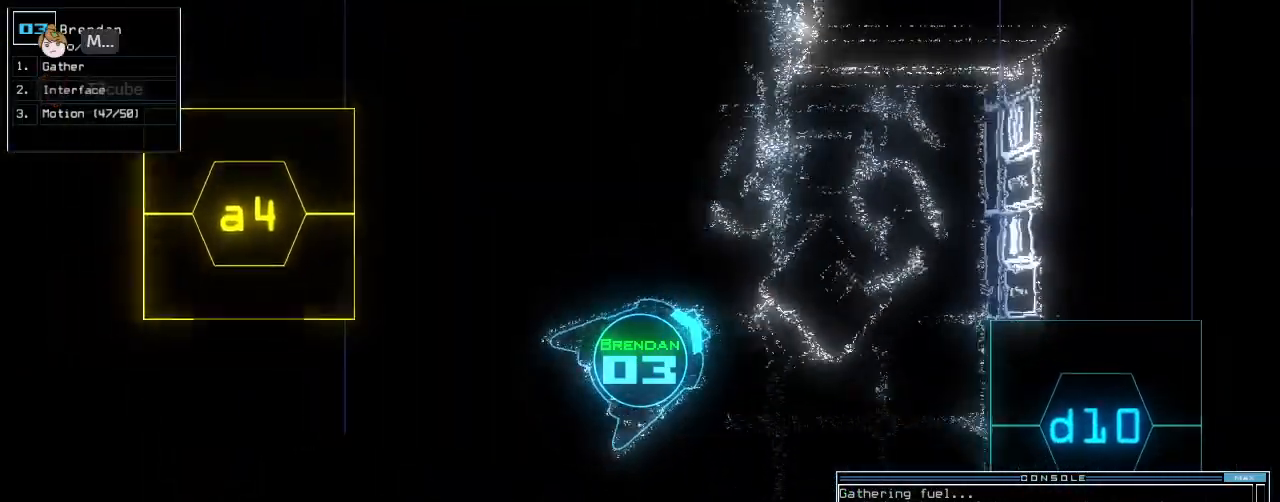
{"keys": ["left", "up"], "events": [[120, "up", "down"]]}
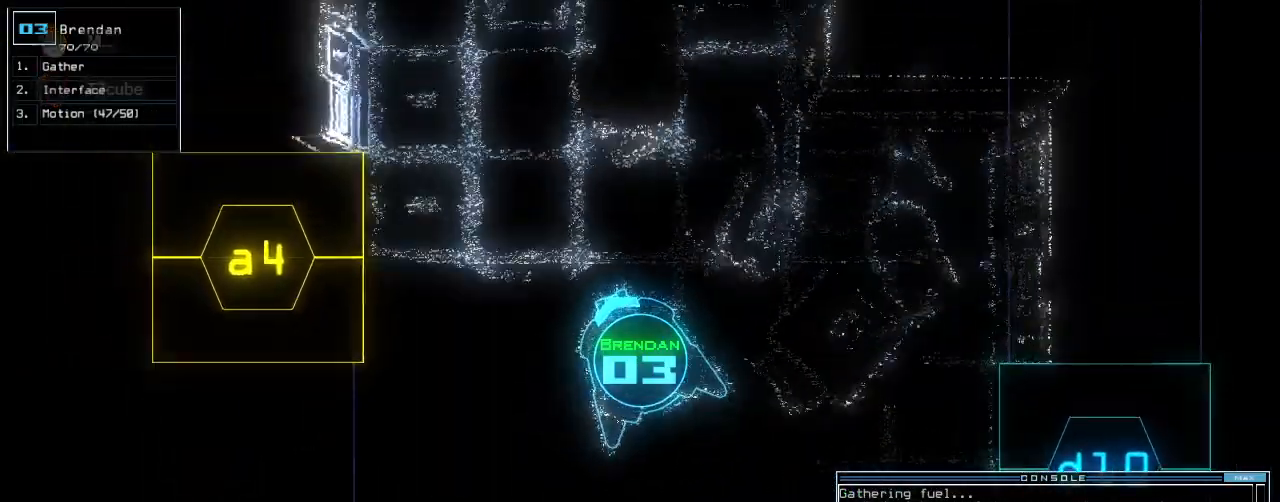
{"keys": ["left", "up"], "events": [[180, "left", "up"], [500, "left", "down"]]}
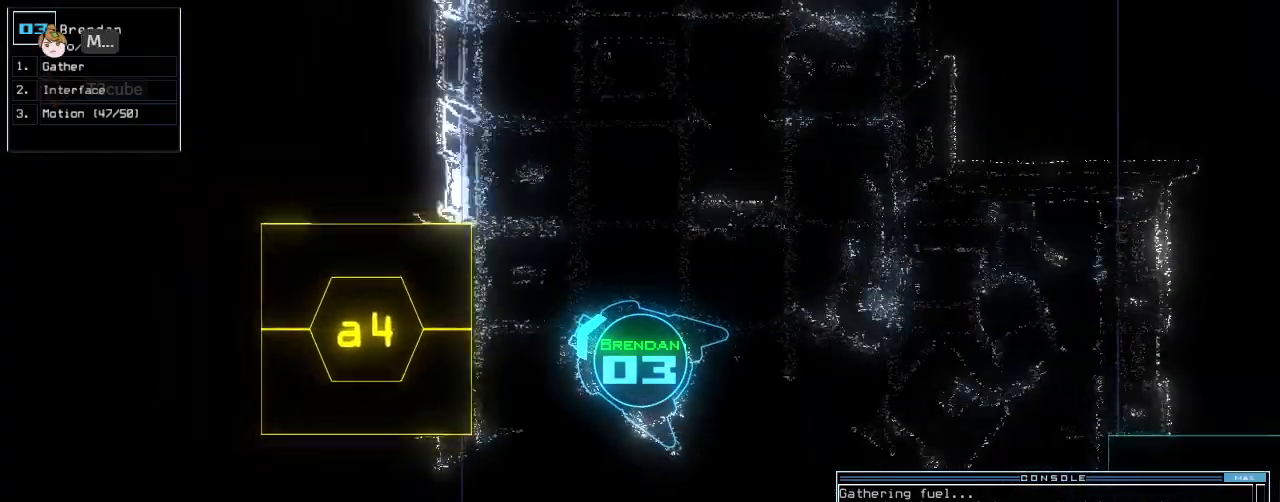
{"keys": ["right"], "events": [[220, "left", "up"], [300, "a", "down"], [360, "r", "down"], [380, "up", "up"], [420, "a", "up"], [420, "right", "down"], [440, "r", "up"]]}